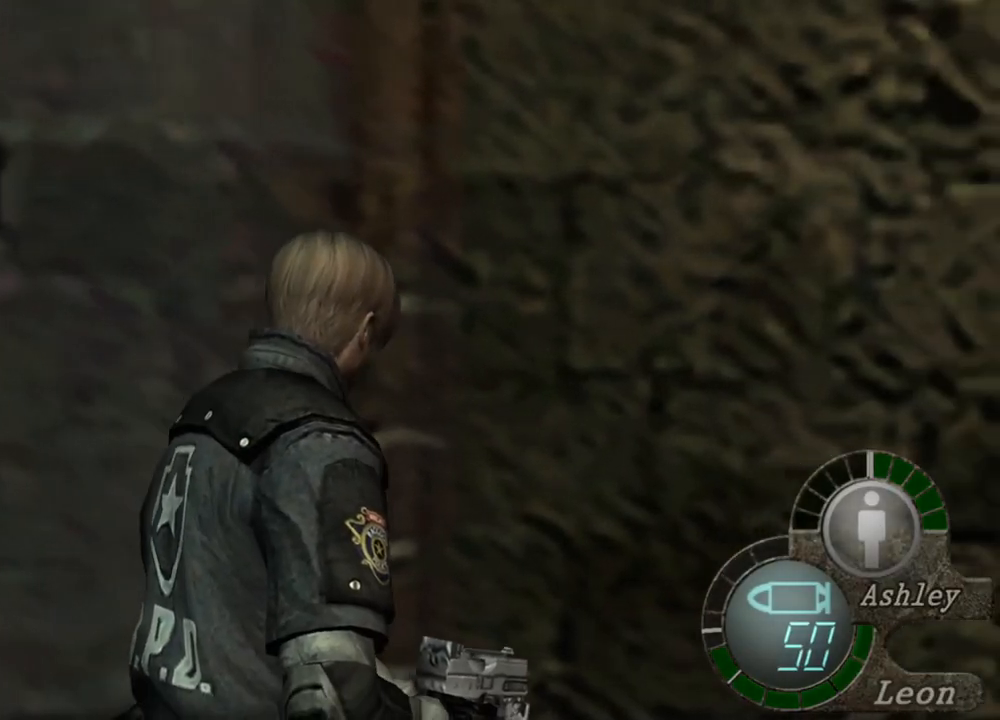
Gameplay with keyboard and mouse; each line is a JSON object with the keys and mouse buttons held at the frame after it. "events" lists presses ("down") and releases ("up") of "1", "2", "3", "4", "5", "a", "alt", "b", "c", "ctrl", "d", "e", "f", "g", "q", "r", "s", "shift", "space", "t", "tab", "tilde", "v", "w", "x", "z", "mouse_left", "mouse_wheel", "mouse_right", "mouse_mb4" and "mouse_mb5" between this image and that frame as [ms after this image, input, new state], when the widget could be followed in between. "mouse_left", "mouse_wheel", "mouse_right", "mouse_mb4", "mouse_mb5" = the "left", "wheel", "right", "mb4", "mb5" buttons of the "mouse" list. No other keys are recorded. "wheel" means that the mouse wheel is clicked or scrolled. Mouse movement is not recorded.
{"keys": ["space"], "mouse": ["left"], "events": [[17, "space", "down"], [84, "shift", "up"], [84, "w", "up"], [317, "mouse_left", "down"]]}
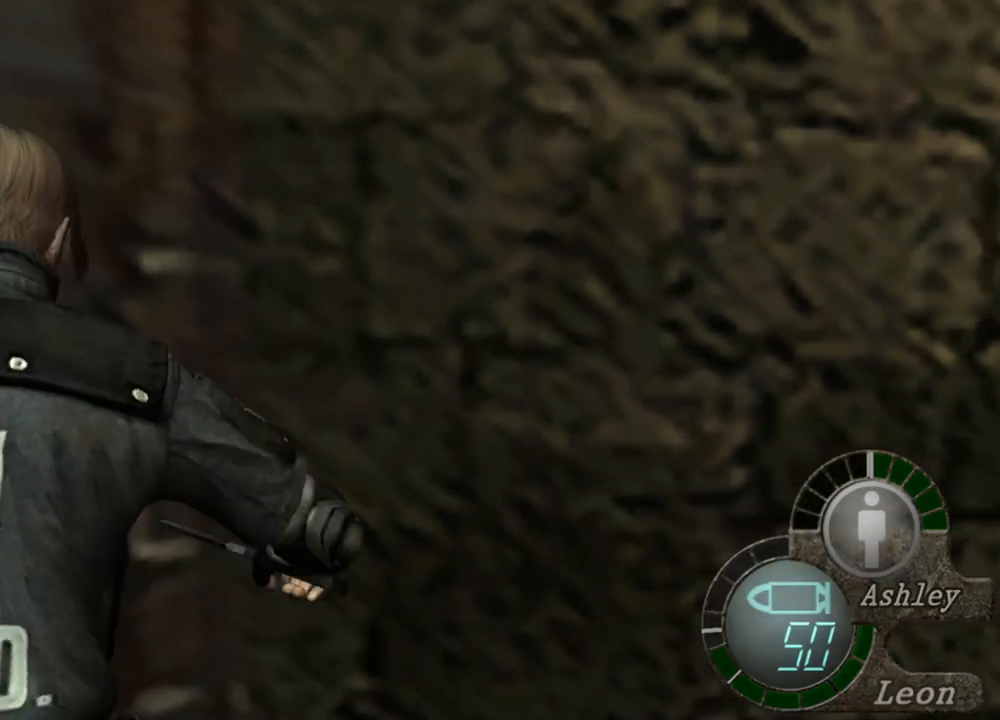
{"keys": ["space"], "mouse": ["left"], "events": []}
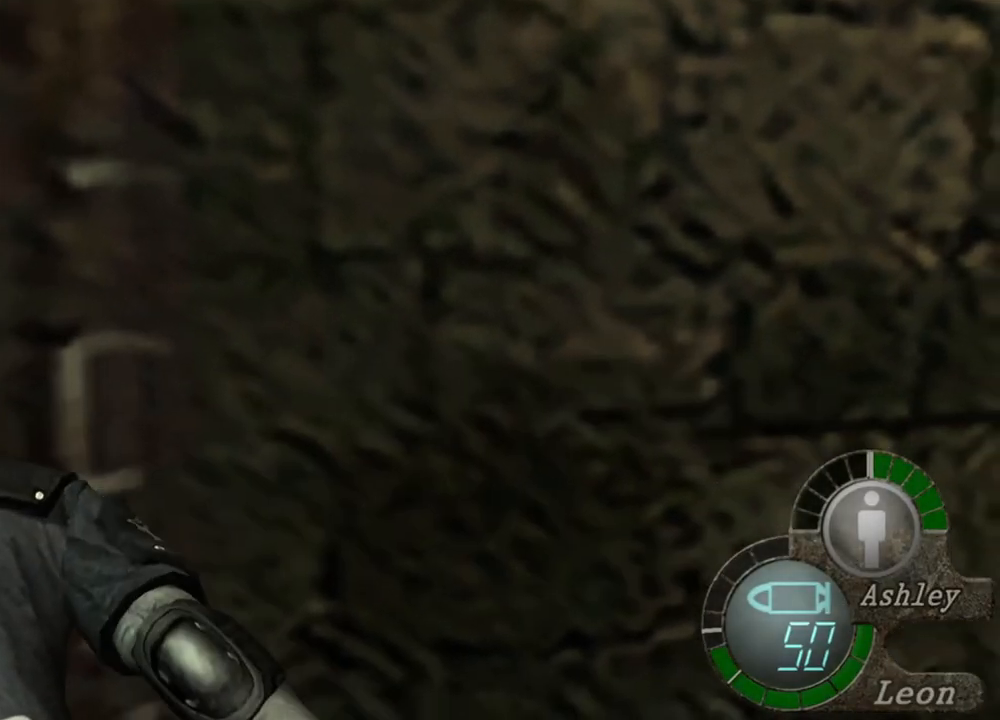
{"keys": ["space"], "mouse": ["left"], "events": [[217, "mouse_left", "up"], [484, "mouse_left", "down"]]}
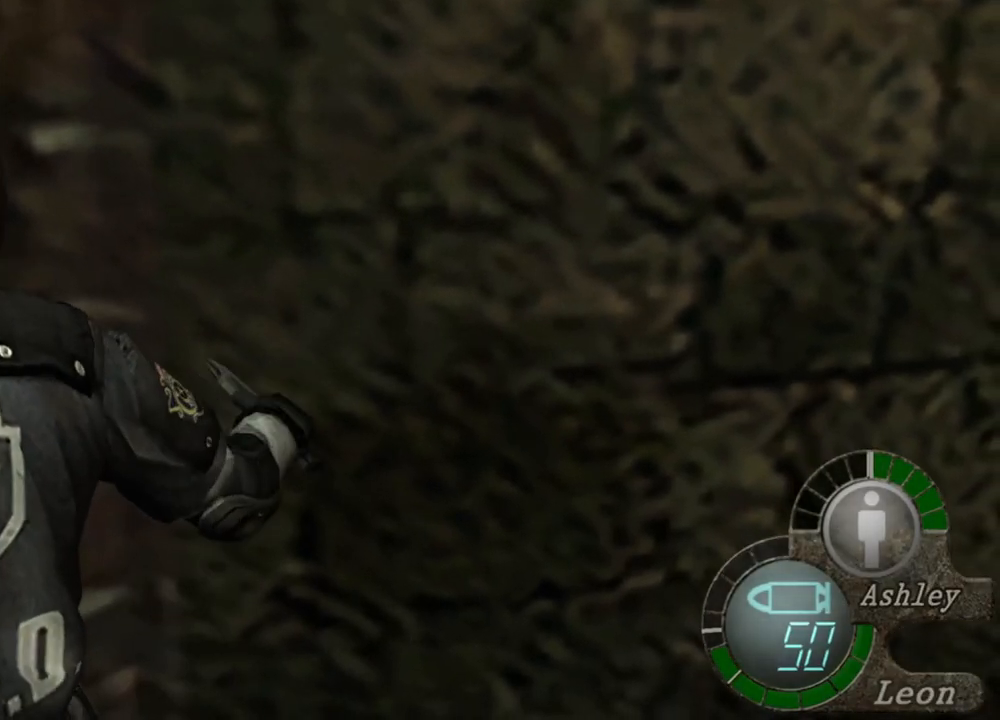
{"keys": ["space"], "mouse": [], "events": [[484, "mouse_left", "up"]]}
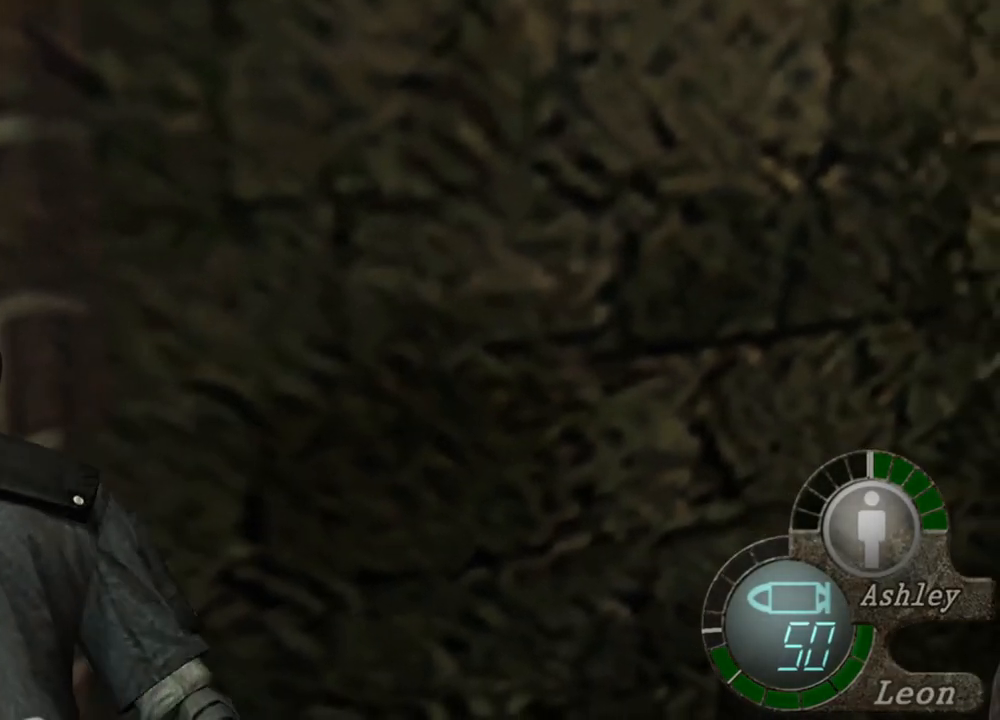
{"keys": ["shift", "w"], "mouse": [], "events": [[317, "space", "up"], [384, "shift", "down"], [384, "w", "down"]]}
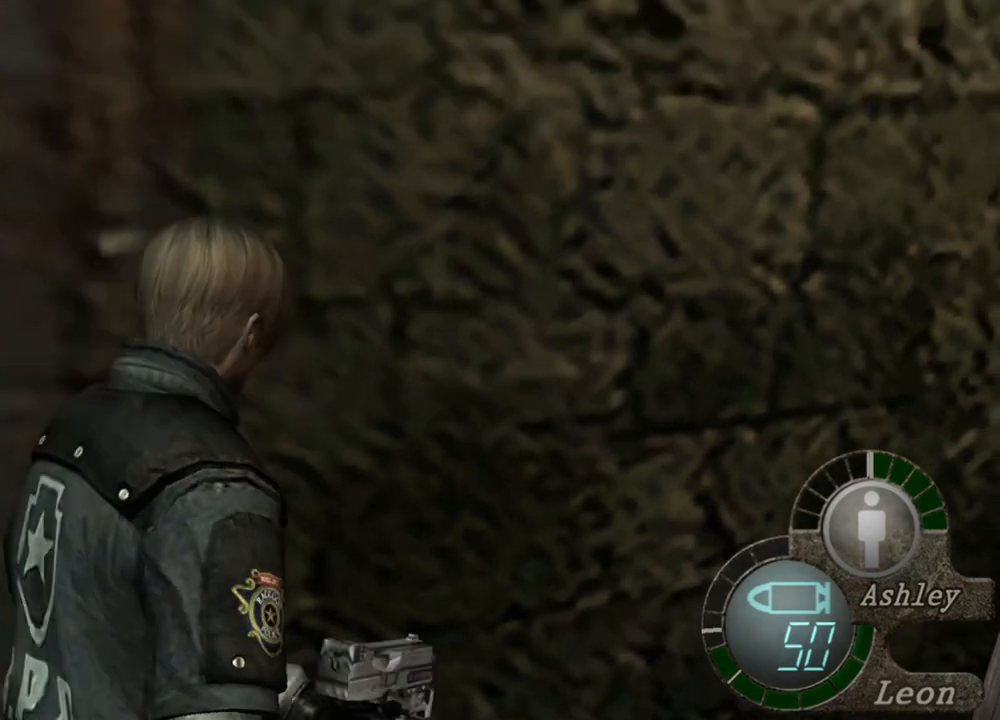
{"keys": ["shift", "w"], "mouse": [], "events": []}
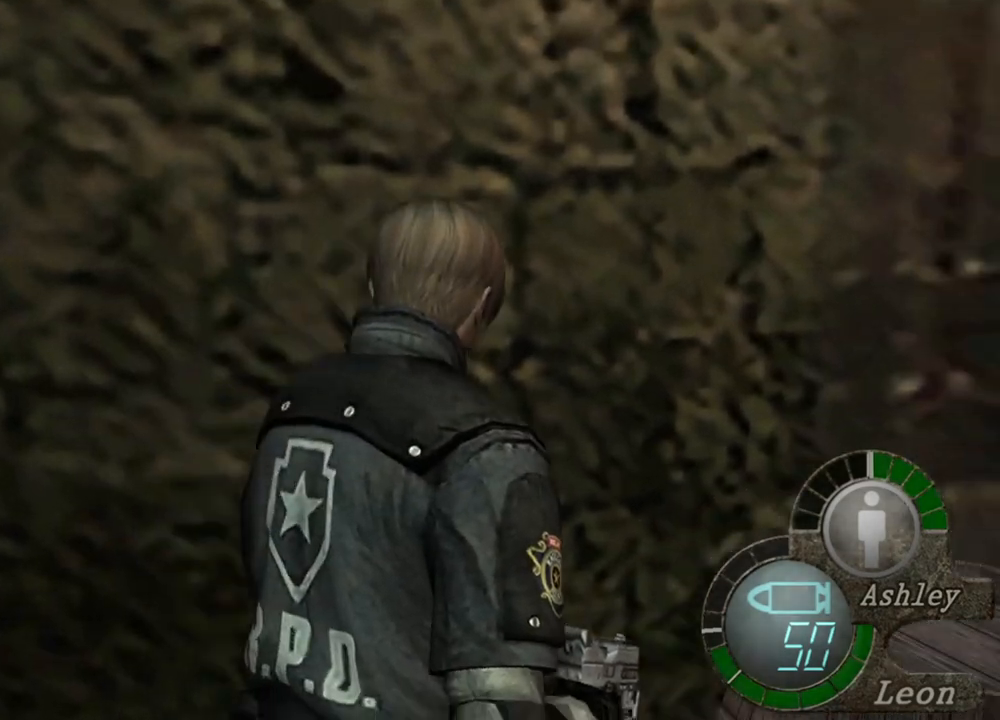
{"keys": ["shift", "w"], "mouse": [], "events": []}
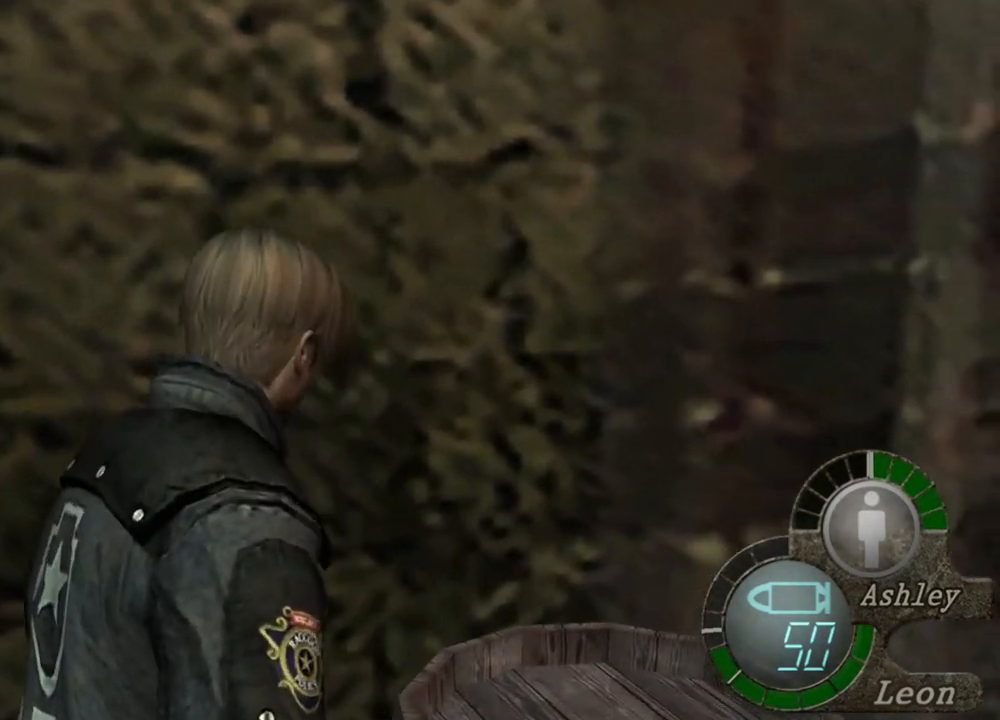
{"keys": ["space"], "mouse": ["left"], "events": [[184, "space", "down"], [284, "shift", "up"], [284, "w", "up"], [484, "mouse_left", "down"]]}
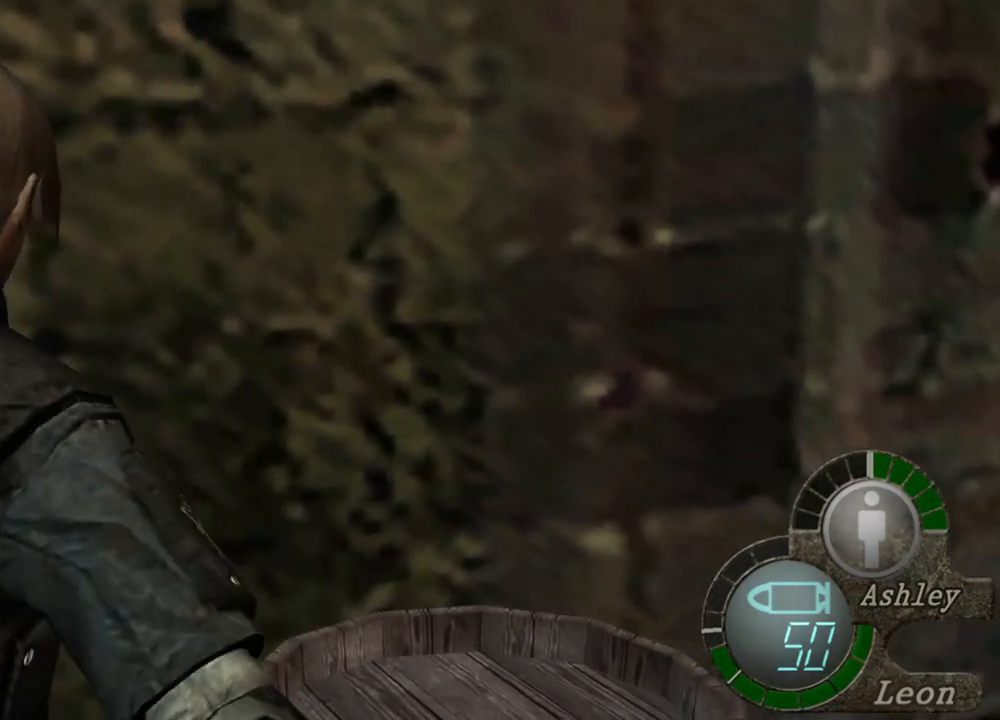
{"keys": ["space"], "mouse": ["left"], "events": []}
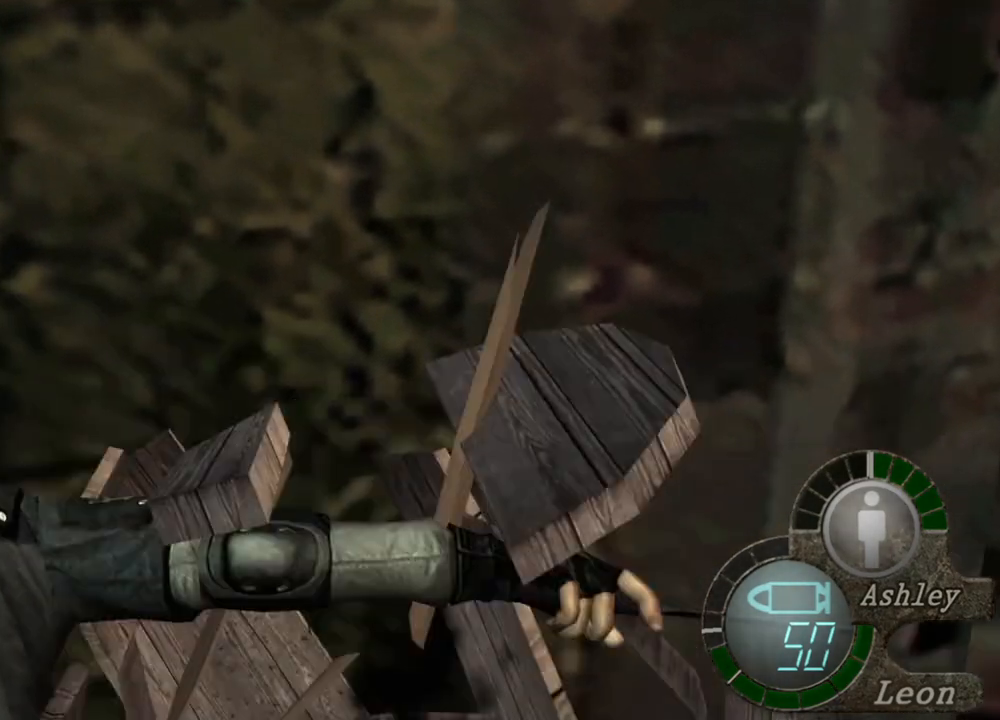
{"keys": ["space", "w"], "mouse": [], "events": [[284, "mouse_left", "up"], [450, "w", "down"]]}
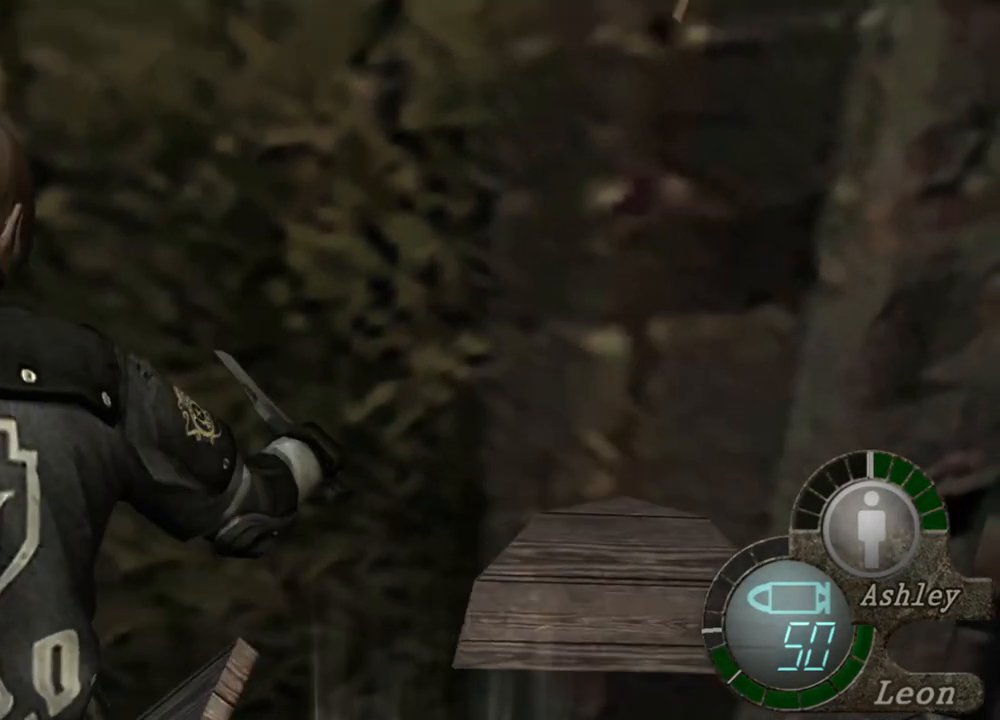
{"keys": ["shift", "w"], "mouse": [], "events": [[17, "space", "up"], [217, "shift", "down"], [350, "e", "down"], [450, "e", "up"]]}
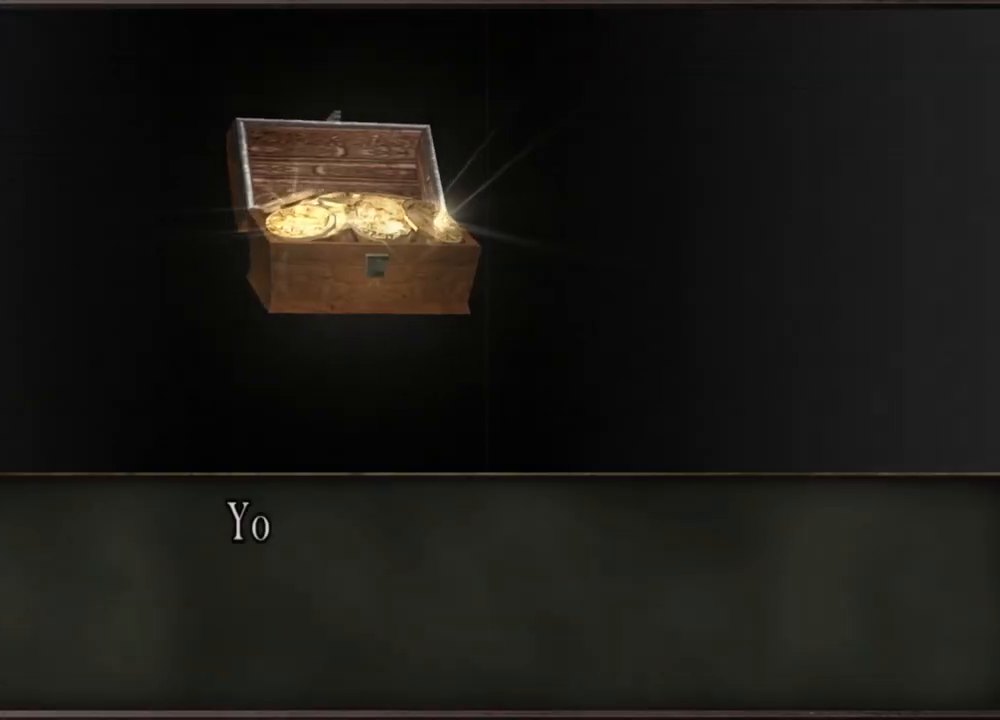
{"keys": ["shift", "w"], "mouse": [], "events": [[150, "e", "down"], [317, "e", "up"], [350, "e", "down"], [484, "e", "up"]]}
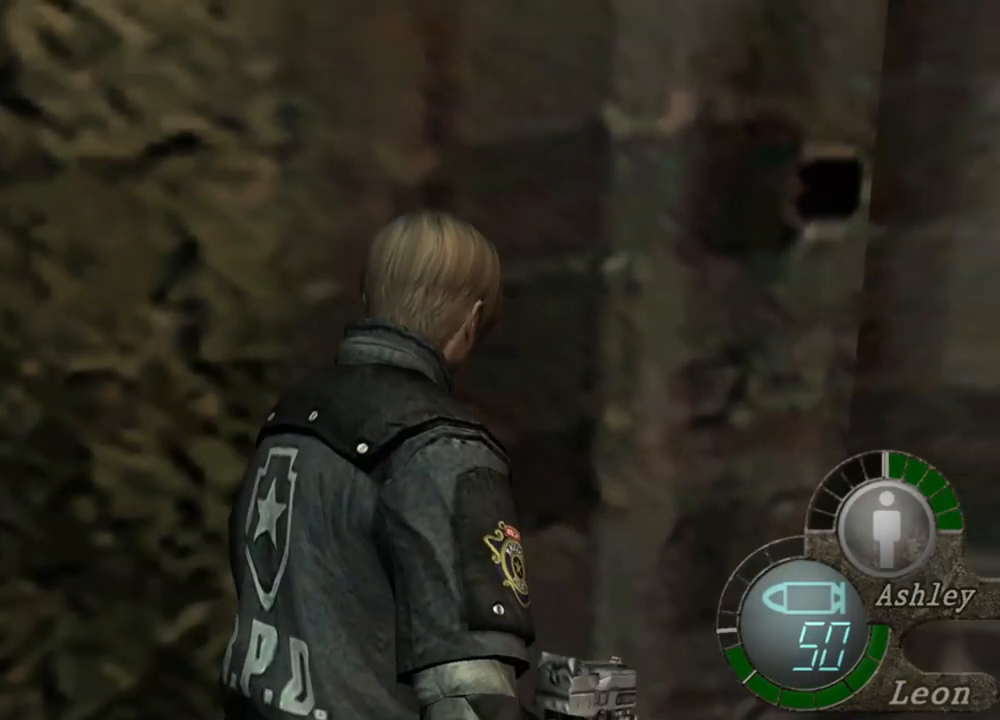
{"keys": ["shift", "w"], "mouse": [], "events": []}
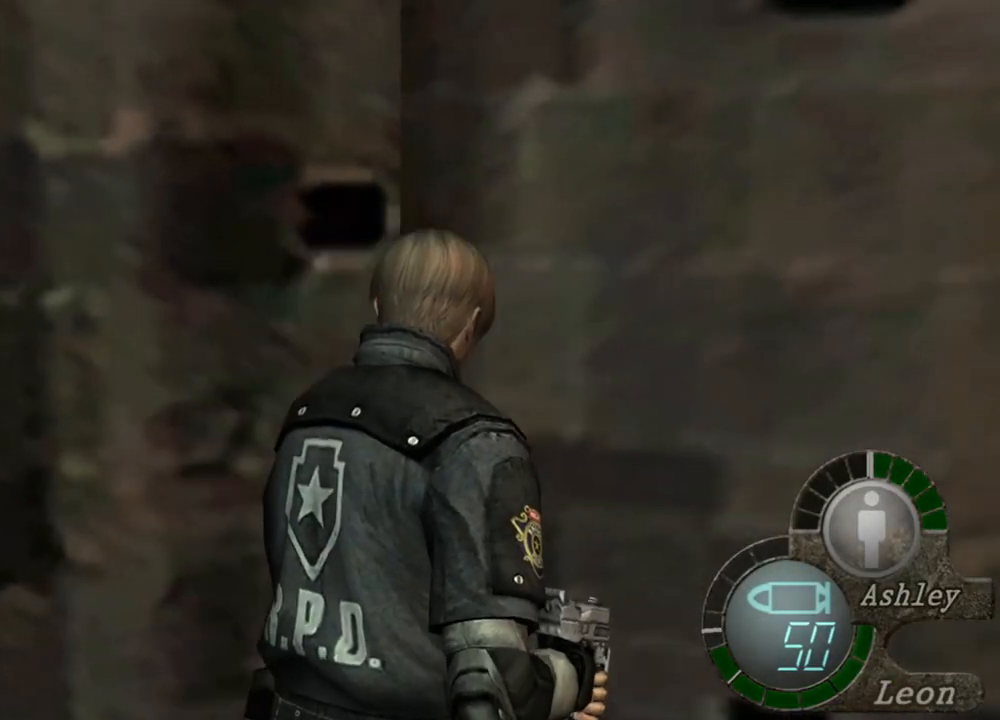
{"keys": ["shift", "w"], "mouse": [], "events": [[317, "d", "down"], [450, "d", "up"]]}
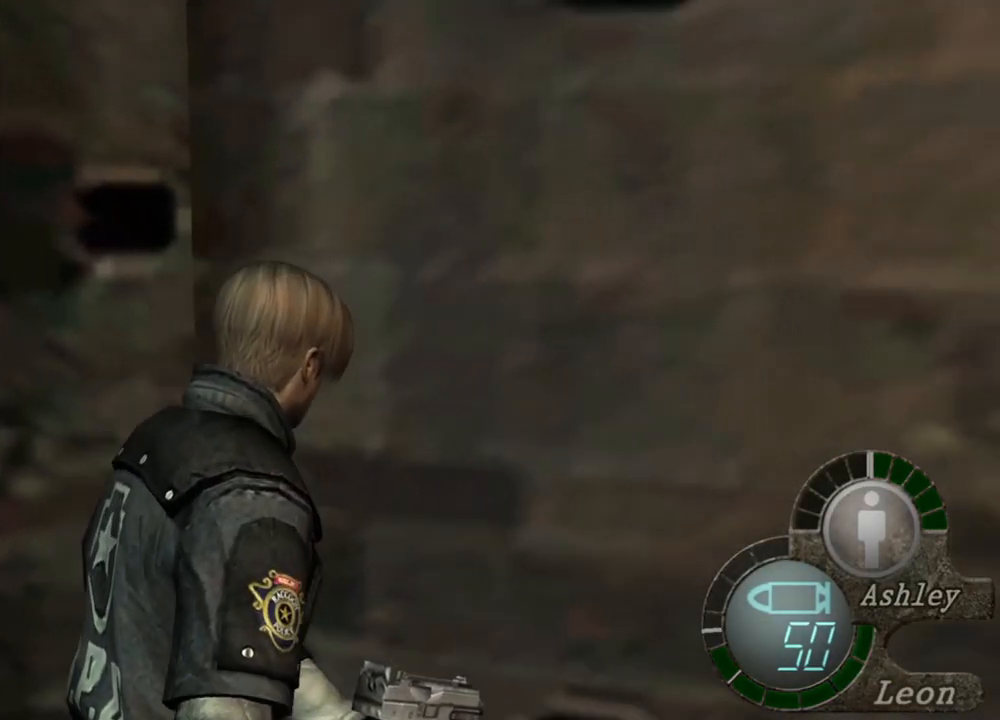
{"keys": ["d", "shift", "w"], "mouse": [], "events": [[84, "d", "down"], [217, "d", "up"], [317, "d", "down"], [450, "d", "up"], [484, "d", "down"]]}
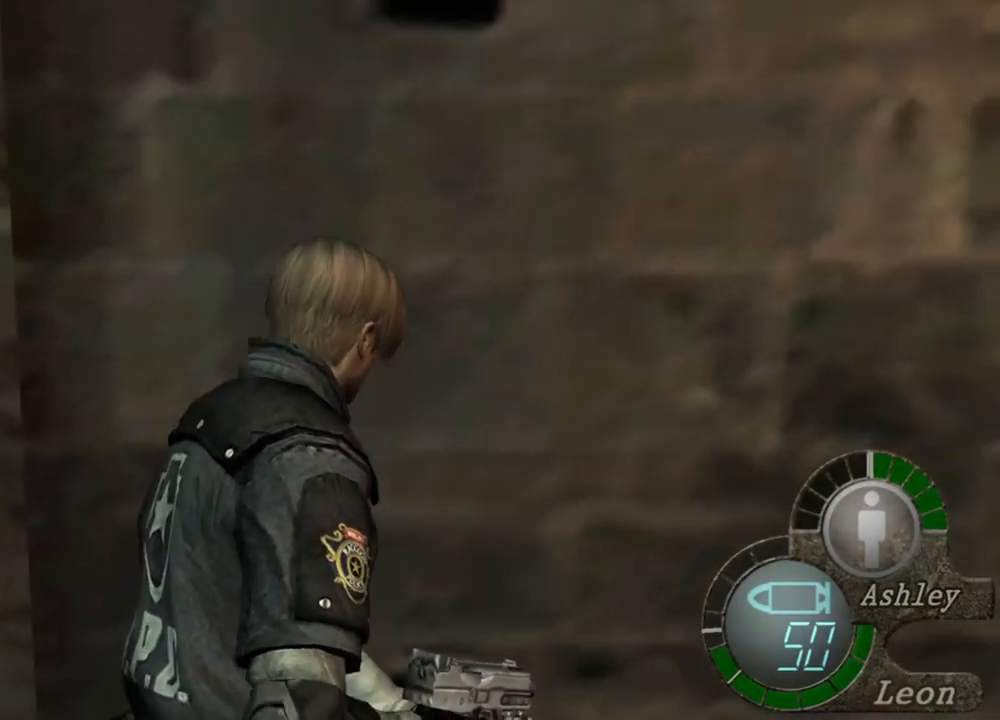
{"keys": ["d", "shift", "w"], "mouse": [], "events": [[150, "d", "up"], [217, "d", "down"], [384, "d", "up"], [417, "d", "down"]]}
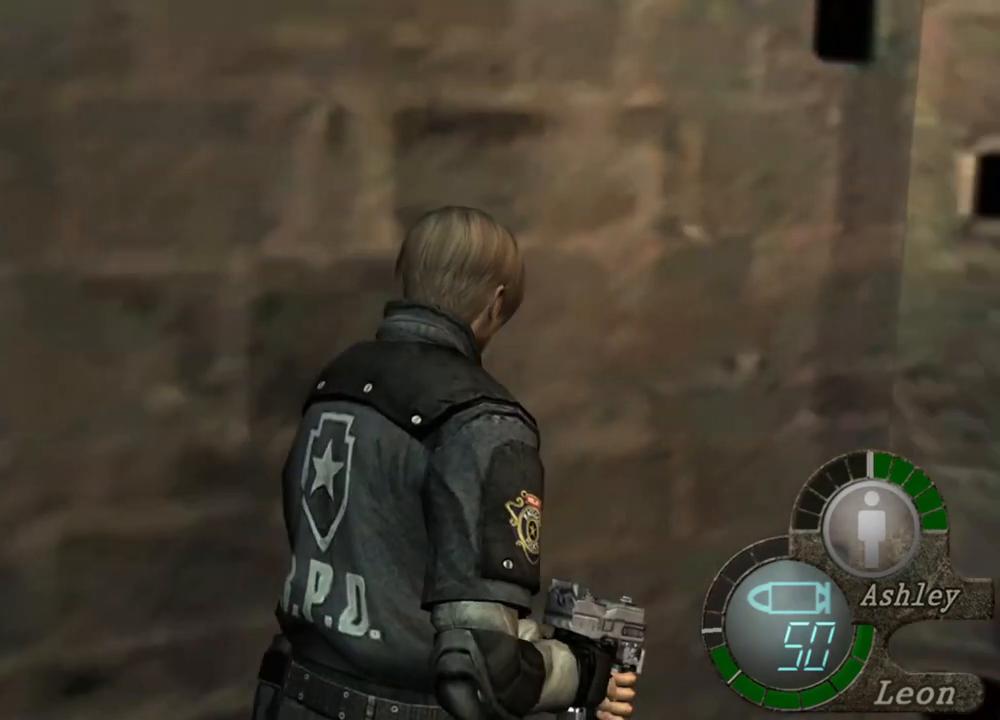
{"keys": ["shift", "w"], "mouse": [], "events": [[50, "d", "up"], [150, "d", "down"], [284, "d", "up"]]}
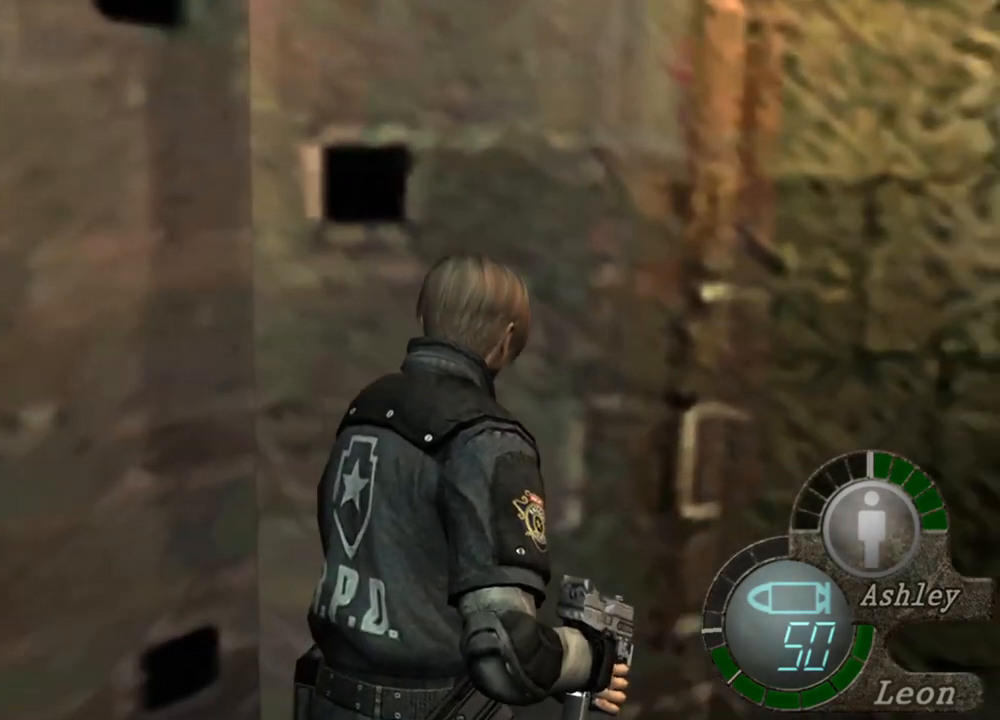
{"keys": ["shift", "w"], "mouse": [], "events": [[84, "d", "down"], [150, "d", "up"]]}
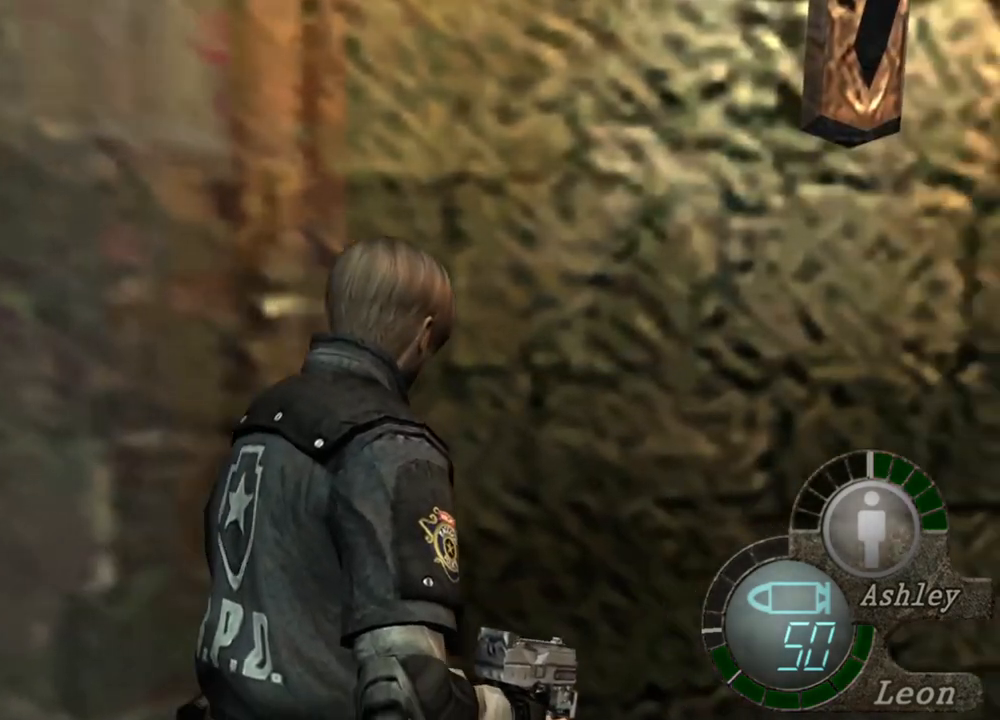
{"keys": ["shift", "w"], "mouse": [], "events": []}
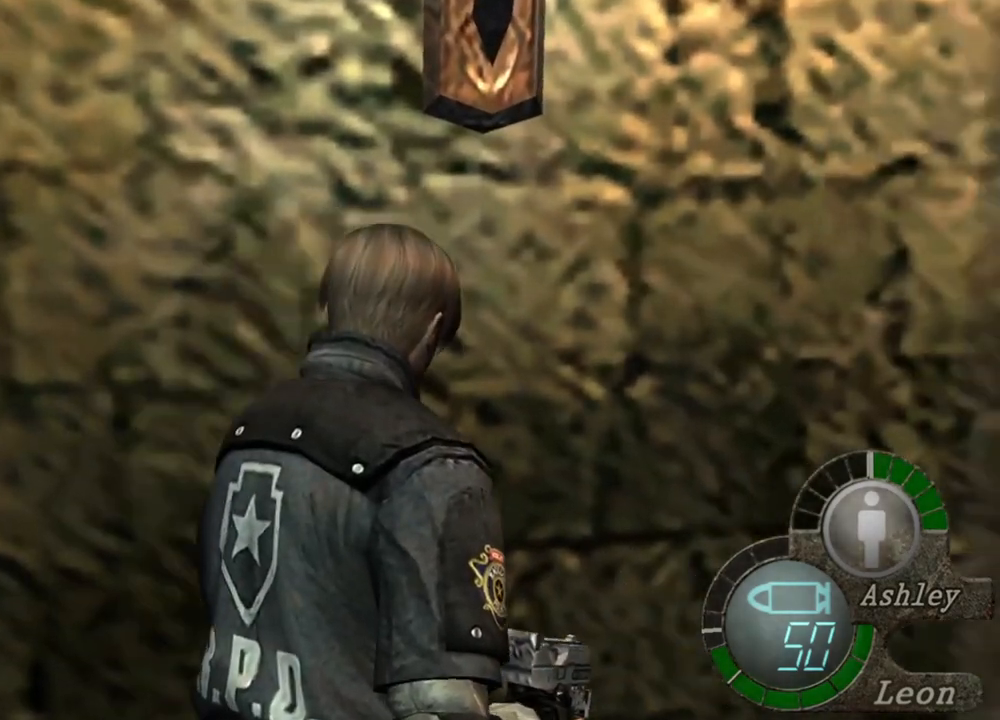
{"keys": ["shift", "w"], "mouse": [], "events": []}
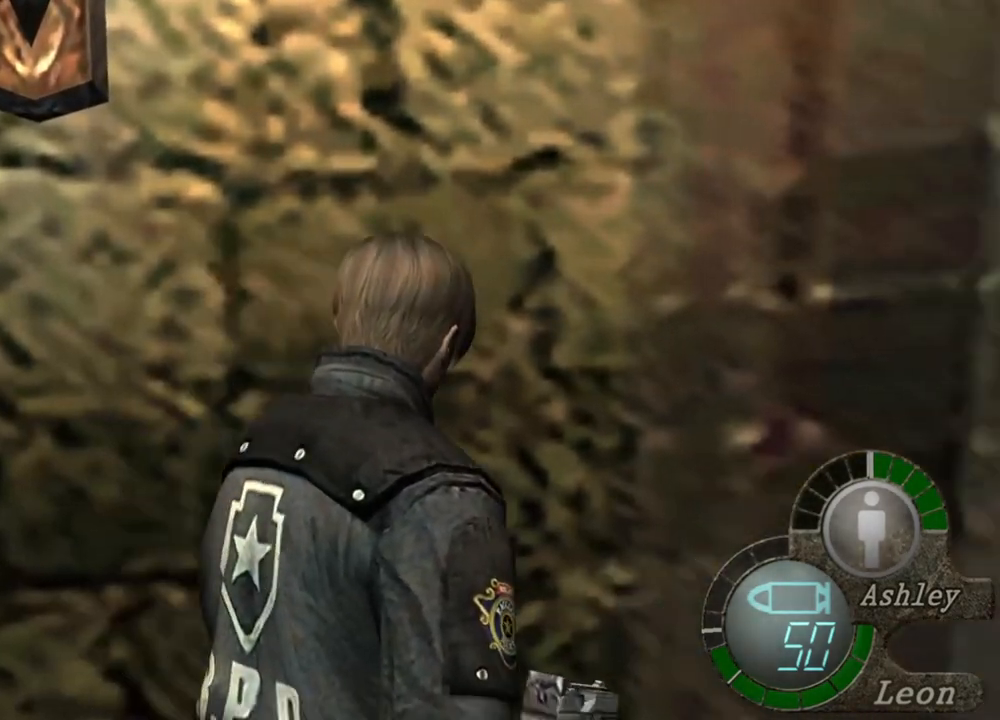
{"keys": ["shift", "w"], "mouse": [], "events": []}
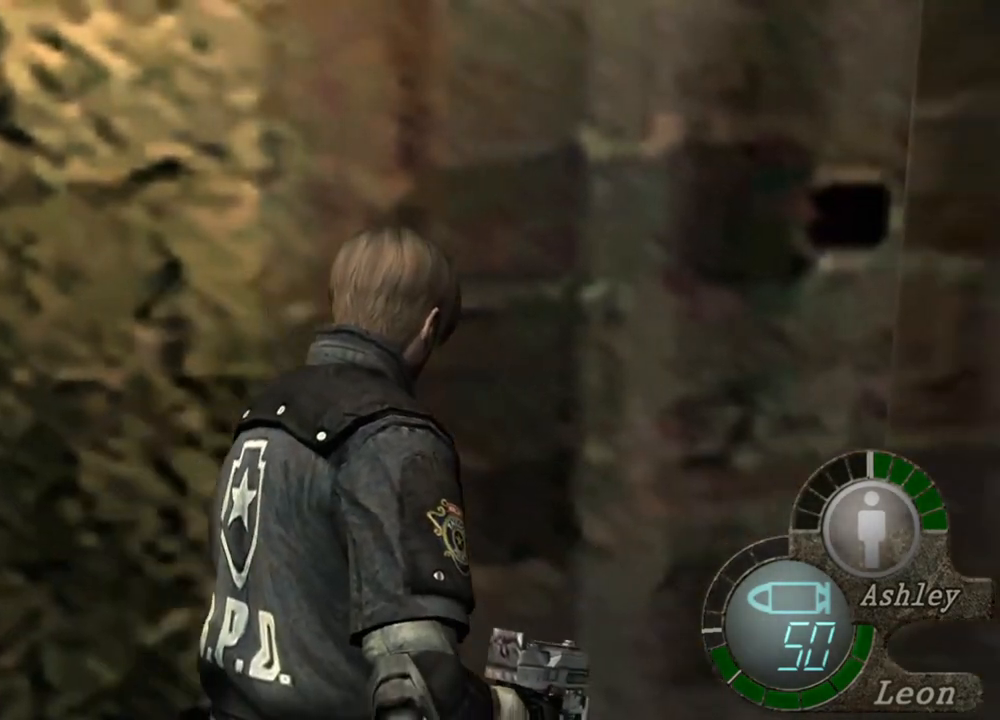
{"keys": ["shift", "w"], "mouse": [], "events": []}
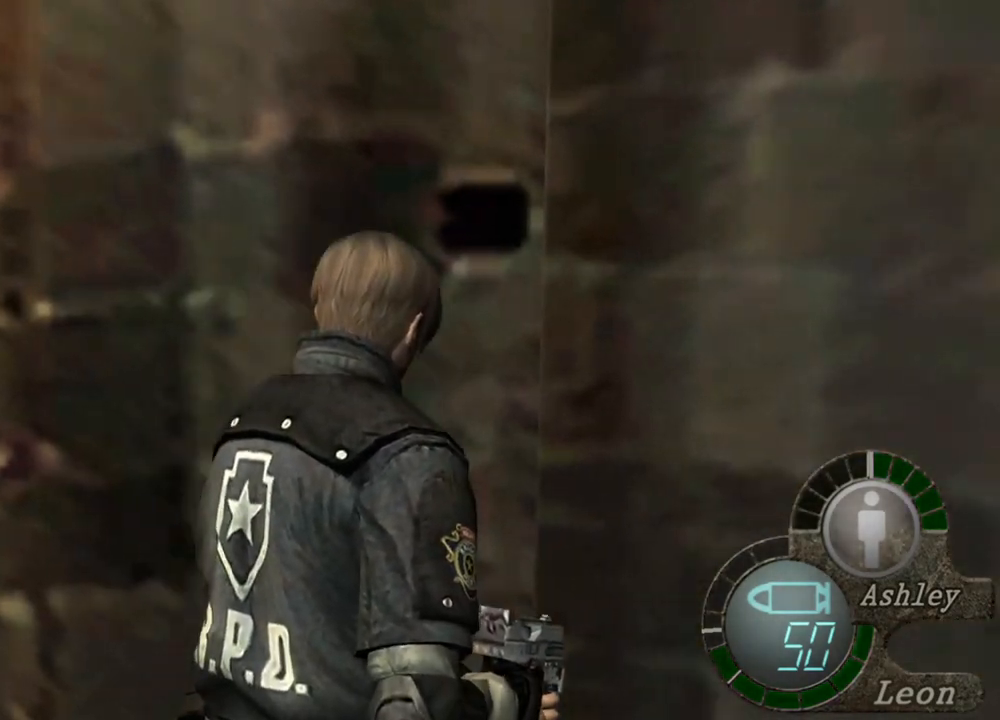
{"keys": ["shift", "w"], "mouse": [], "events": []}
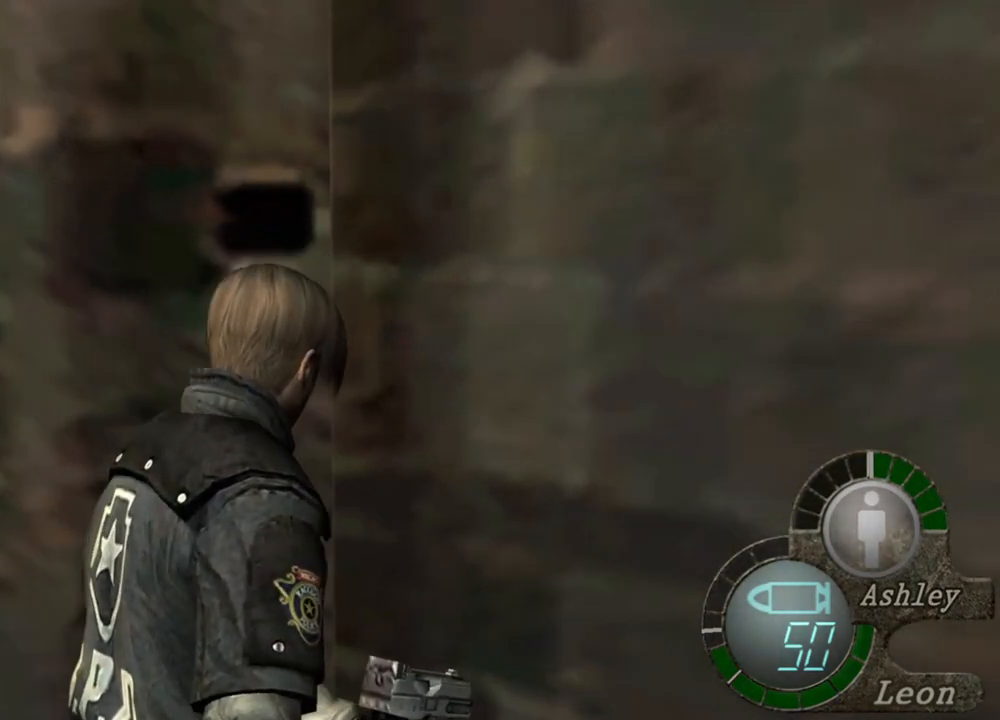
{"keys": ["shift", "w"], "mouse": [], "events": []}
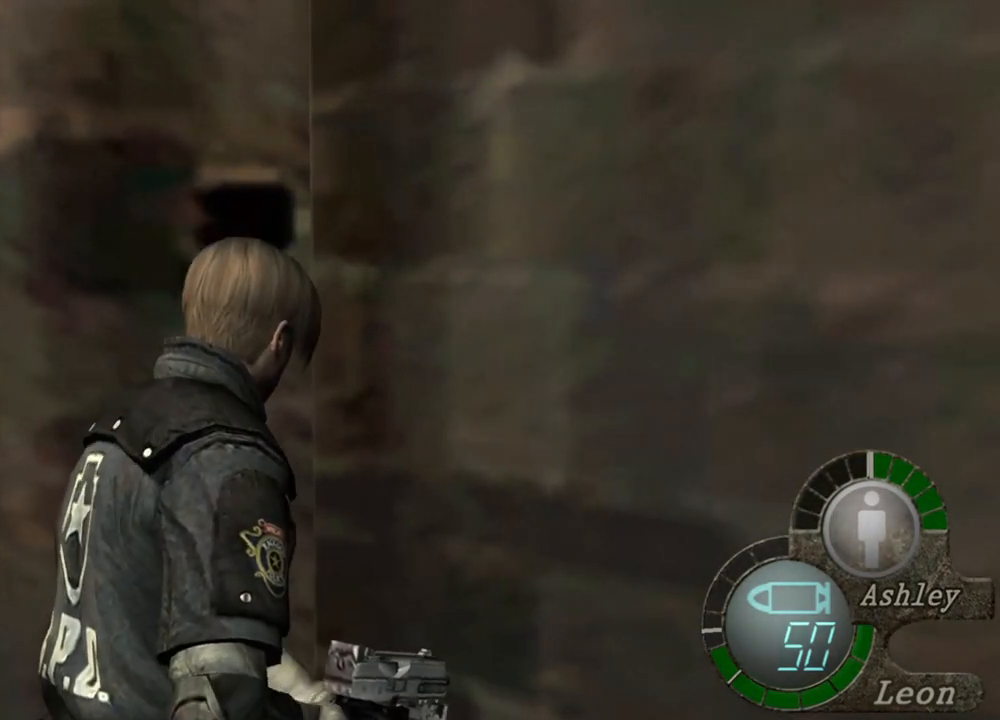
{"keys": ["shift", "w"], "mouse": [], "events": []}
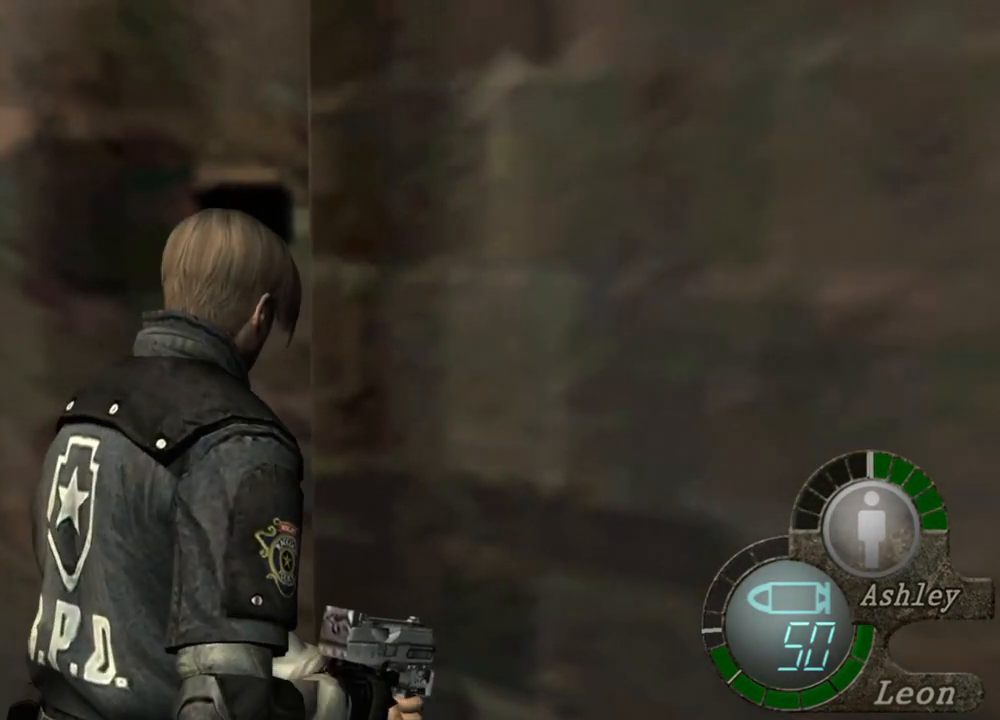
{"keys": ["shift", "w"], "mouse": [], "events": []}
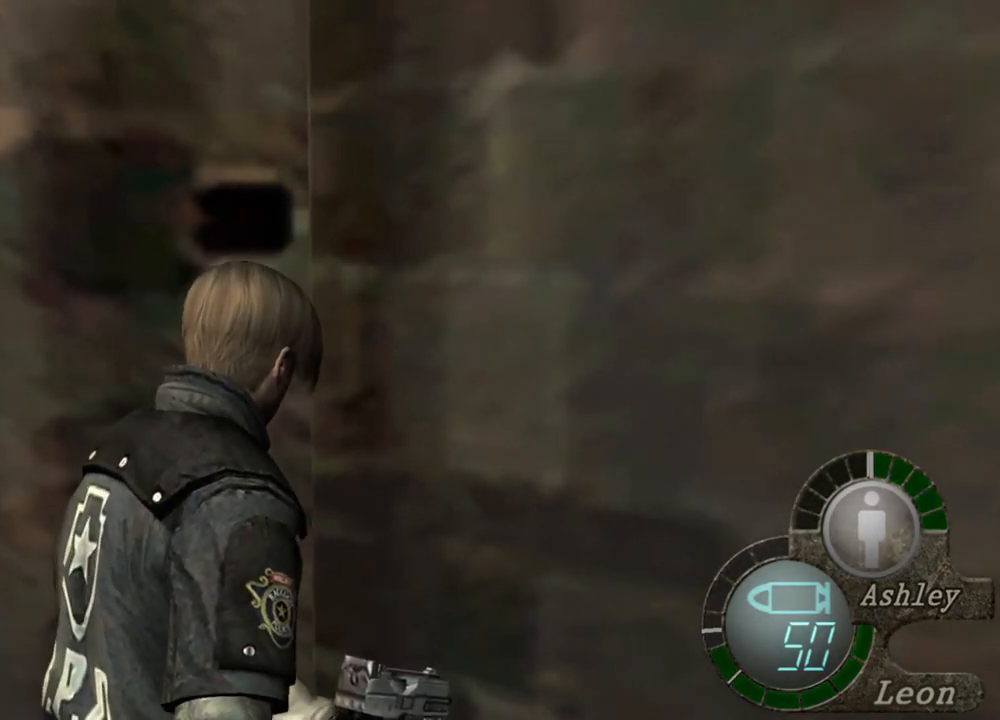
{"keys": ["shift", "w"], "mouse": [], "events": []}
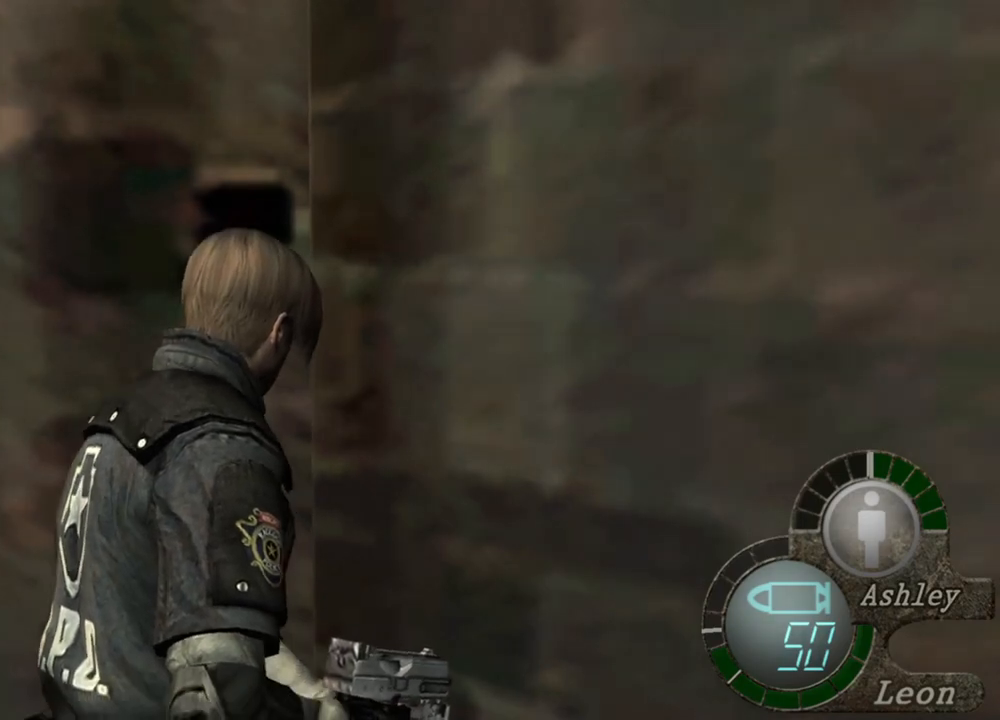
{"keys": ["shift", "w"], "mouse": [], "events": []}